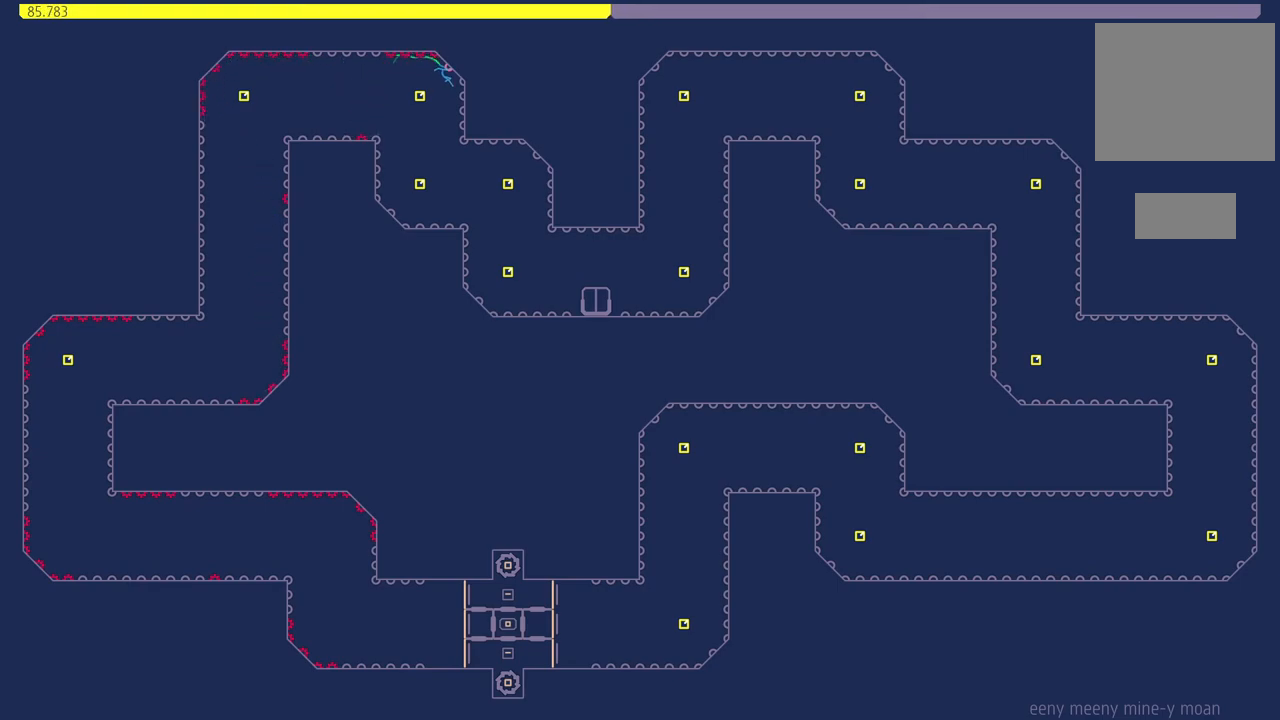
Gameplay with a controller (PlayStation layout); each line is a JSON object with the inputs held at the frame after it. "events" lists button and stick changes between this image and that frame as [ms after this image, input, new state], when the widget could be followed in between. Not read: left_stick right_stick.
{"buttons": ["CROSS"], "events": [[33, "CROSS", "up"], [33, "DPAD_RIGHT", "up"], [400, "CROSS", "down"]]}
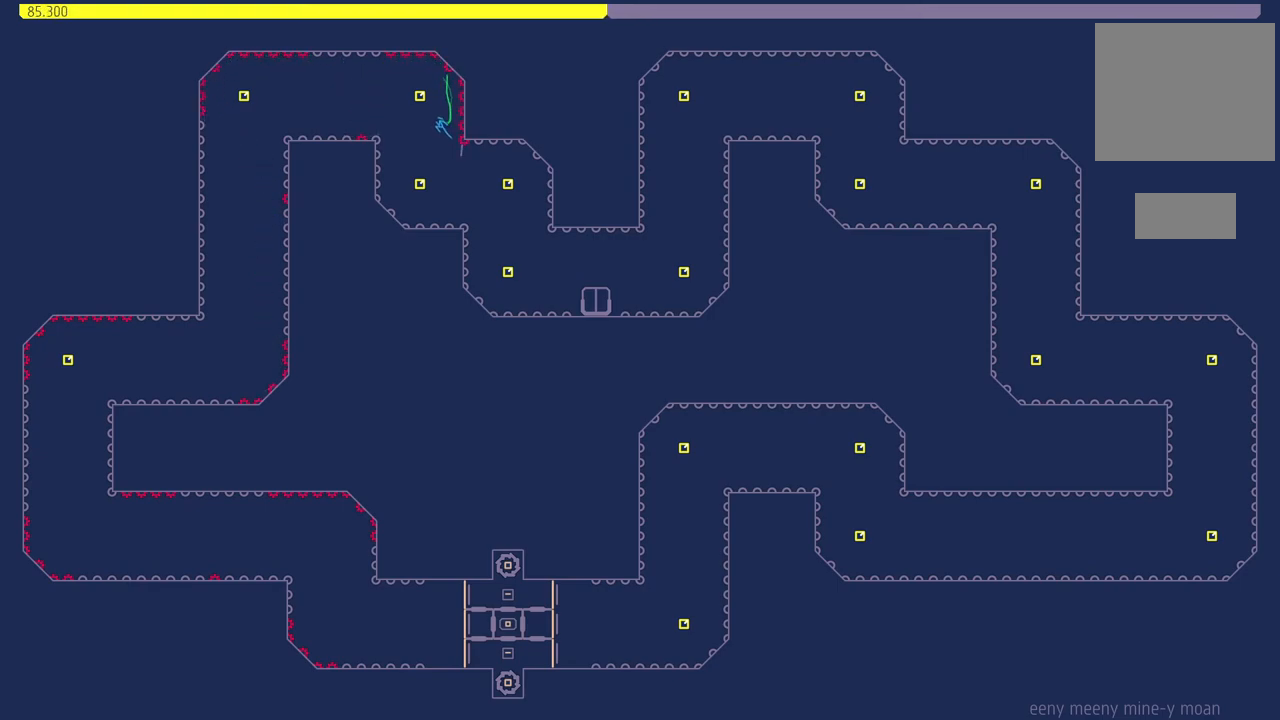
{"buttons": [], "events": [[217, "DPAD_RIGHT", "down"], [233, "CROSS", "up"], [350, "DPAD_RIGHT", "up"]]}
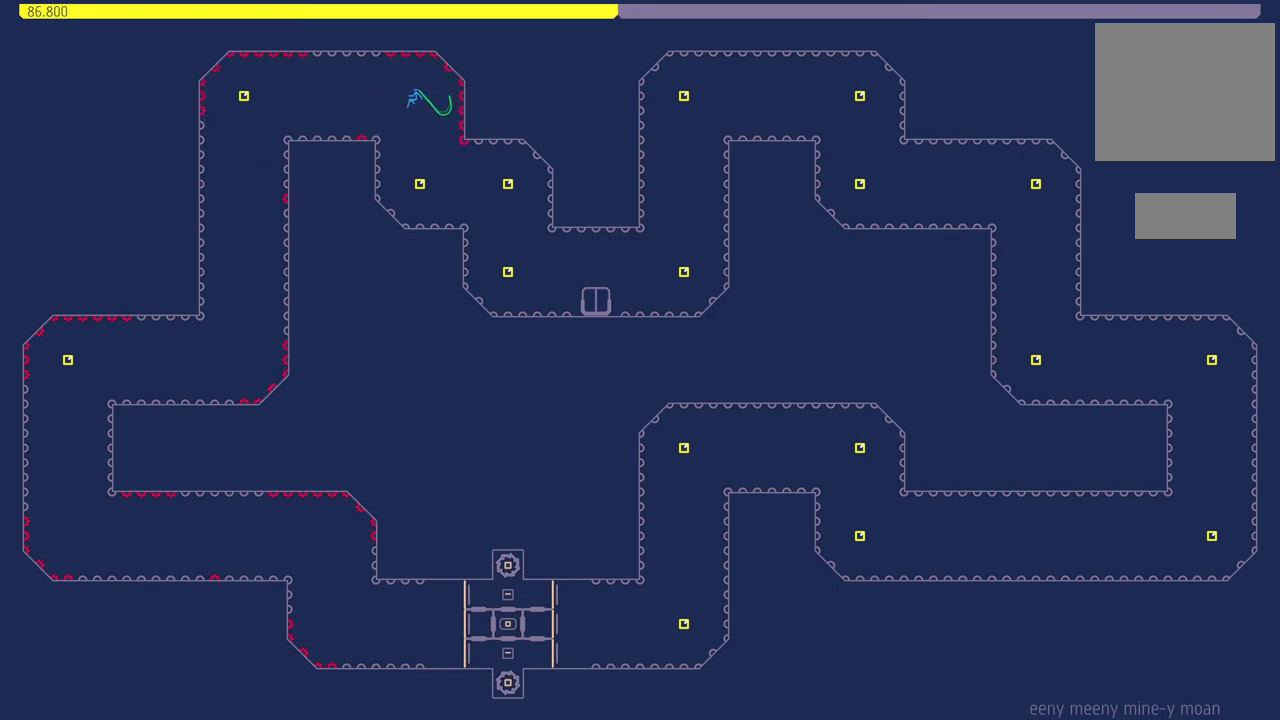
{"buttons": [], "events": [[83, "DPAD_LEFT", "down"], [317, "DPAD_LEFT", "up"]]}
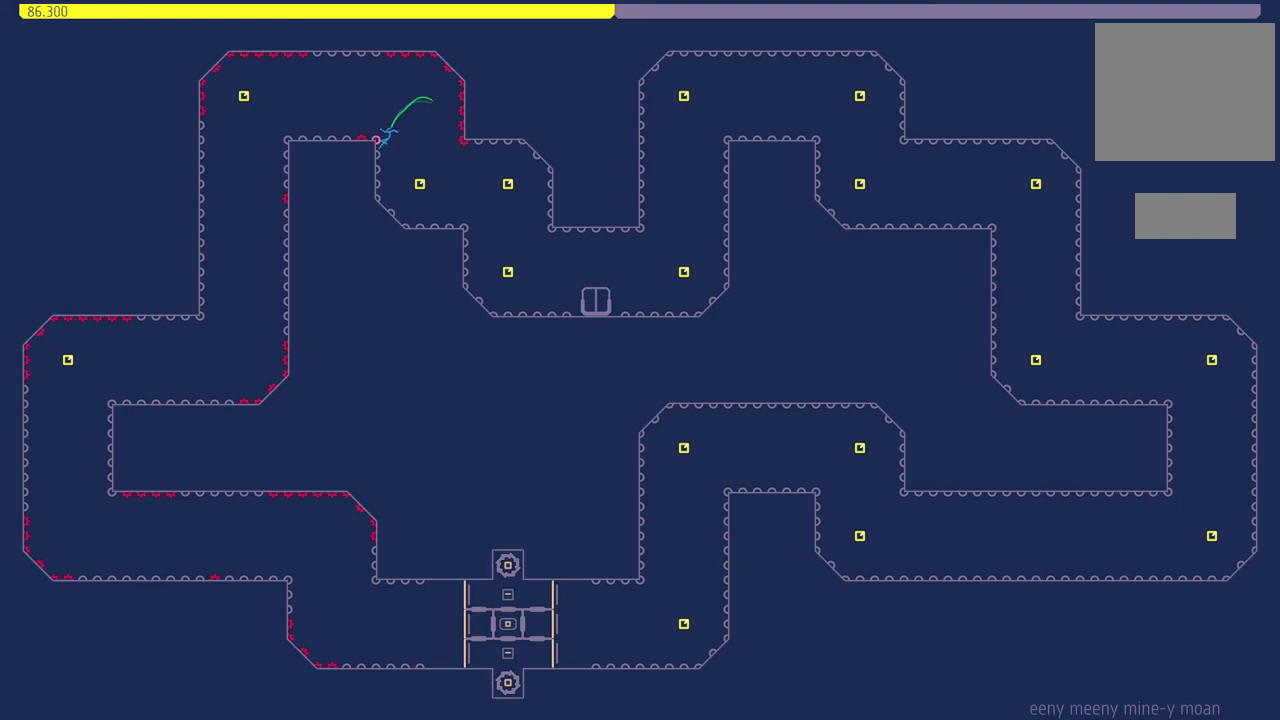
{"buttons": [], "events": []}
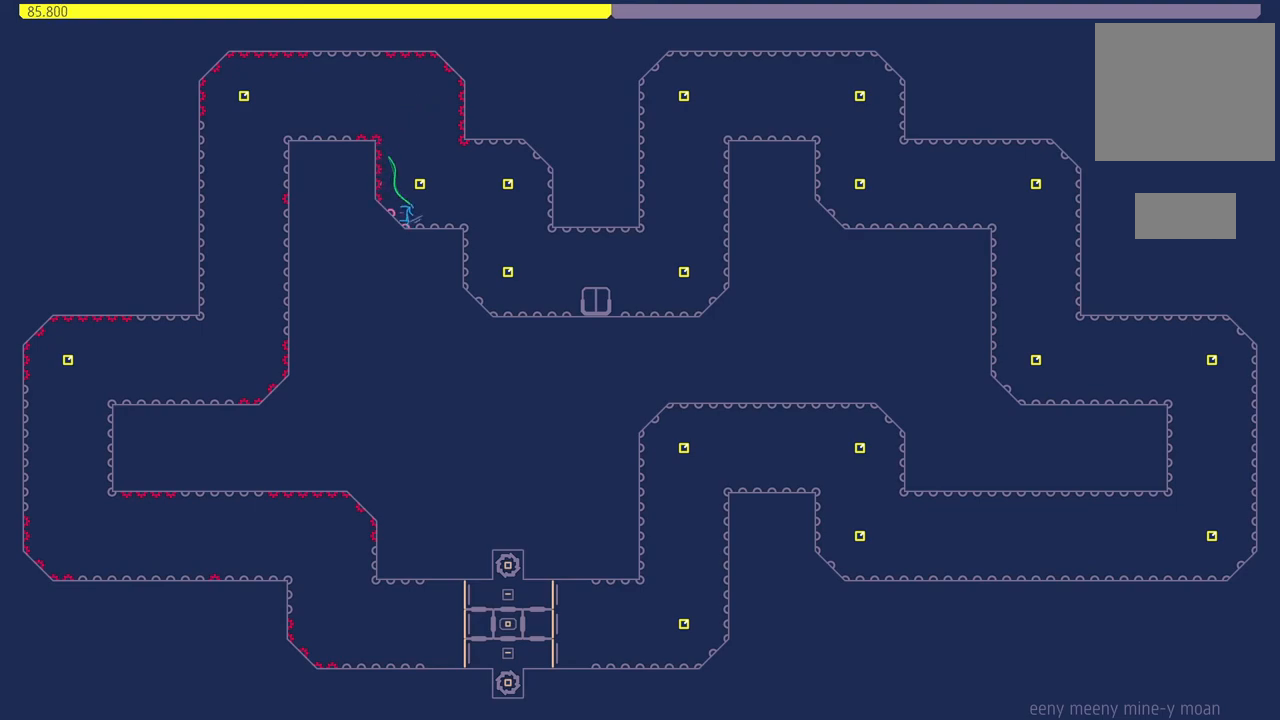
{"buttons": ["CROSS"], "events": [[50, "DPAD_RIGHT", "down"], [150, "CROSS", "down"], [283, "DPAD_RIGHT", "up"]]}
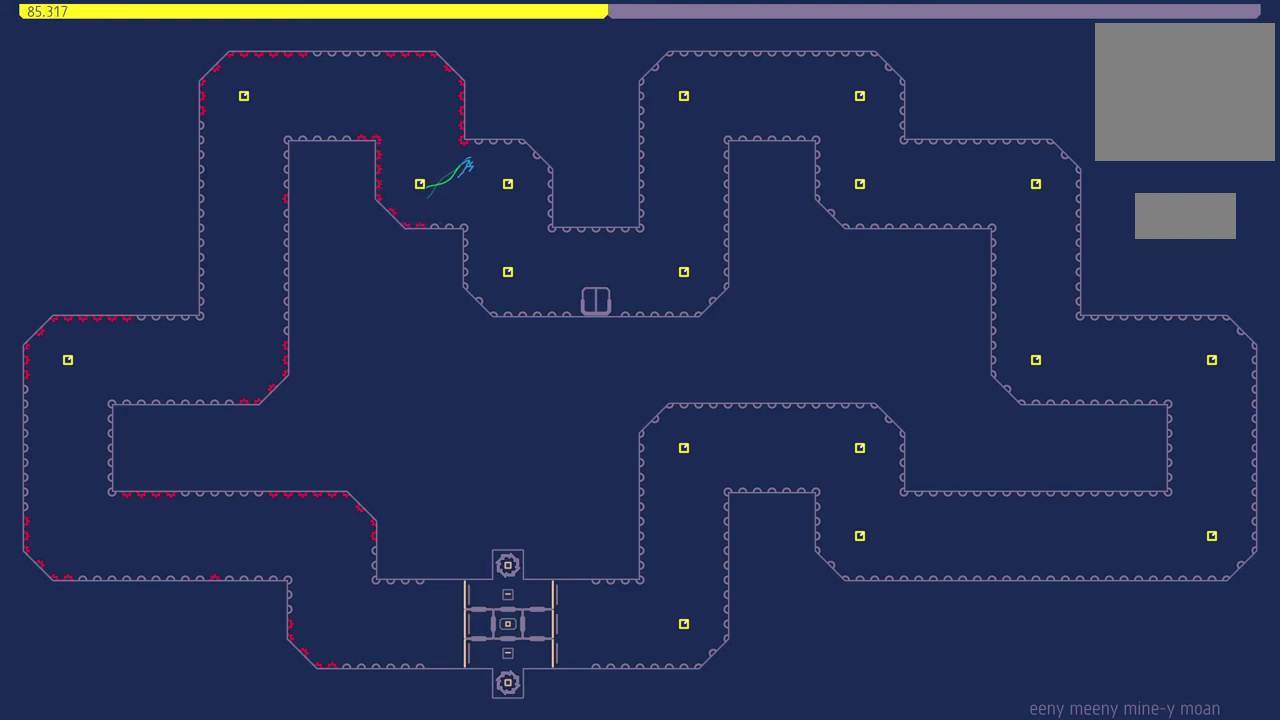
{"buttons": ["CROSS"], "events": [[167, "DPAD_RIGHT", "down"], [467, "DPAD_RIGHT", "up"]]}
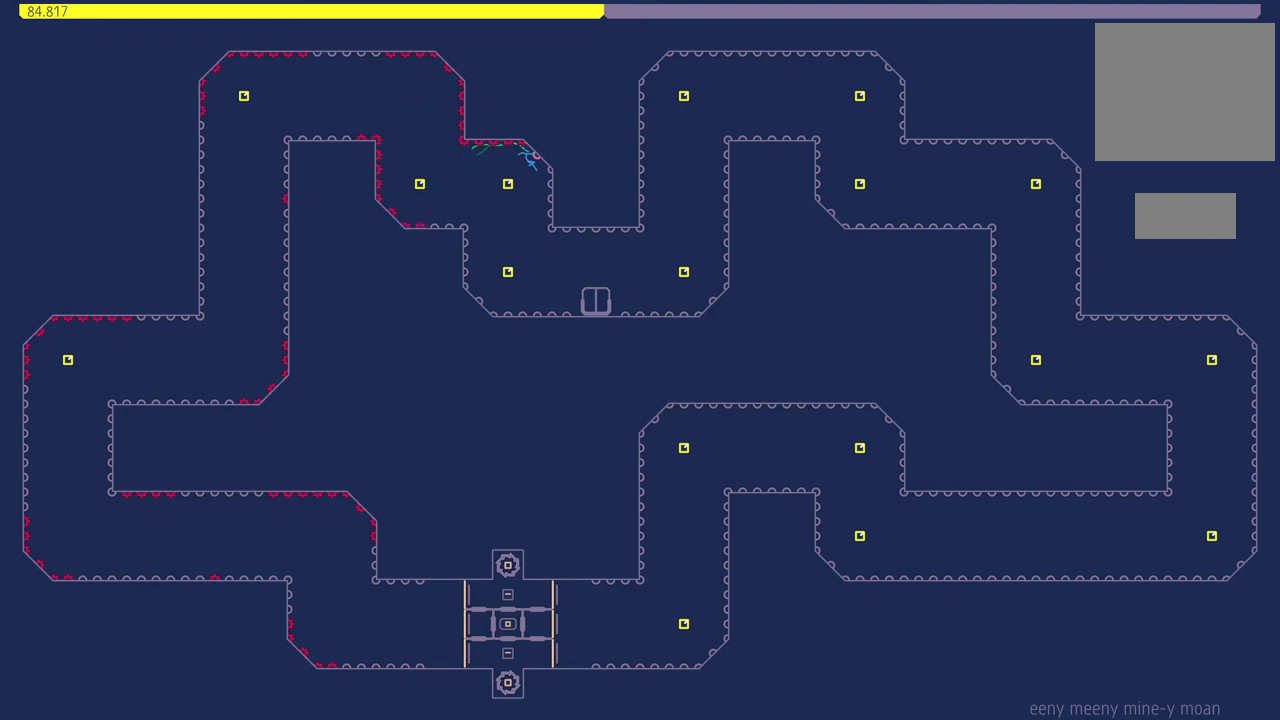
{"buttons": ["CROSS"], "events": [[67, "CROSS", "up"], [450, "CROSS", "down"]]}
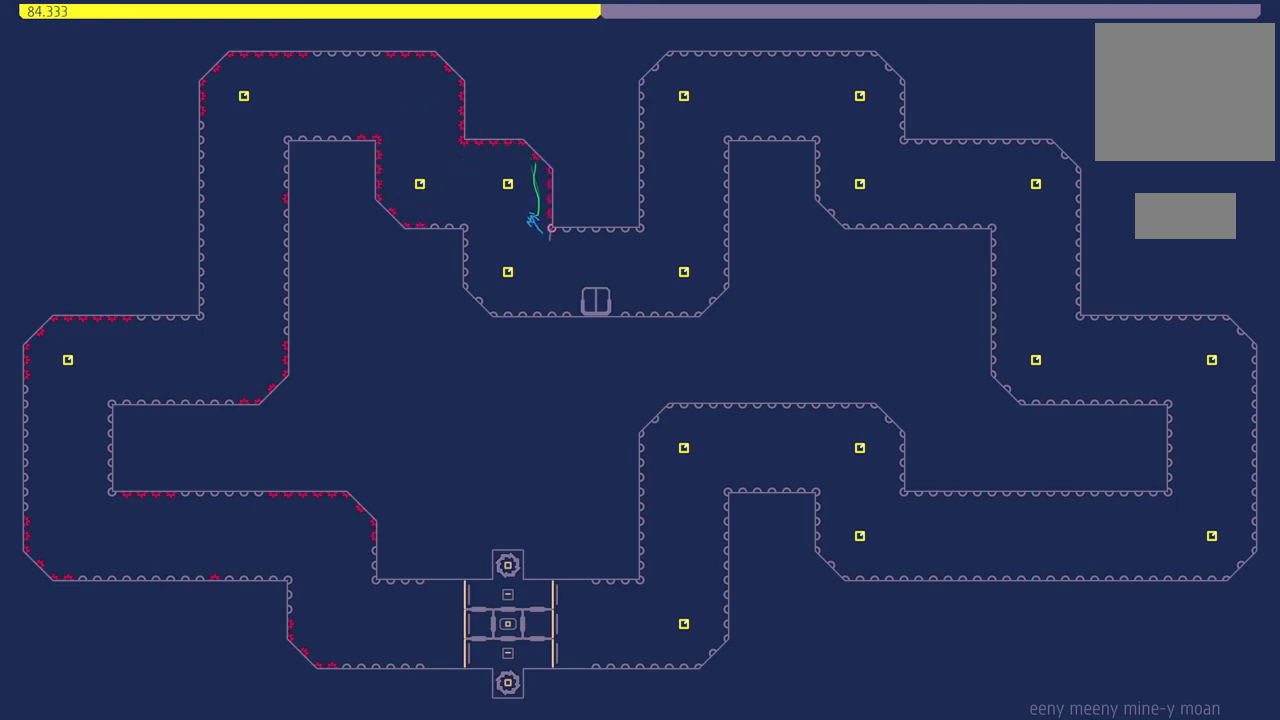
{"buttons": [], "events": [[150, "DPAD_RIGHT", "down"], [233, "CROSS", "up"], [333, "DPAD_RIGHT", "up"]]}
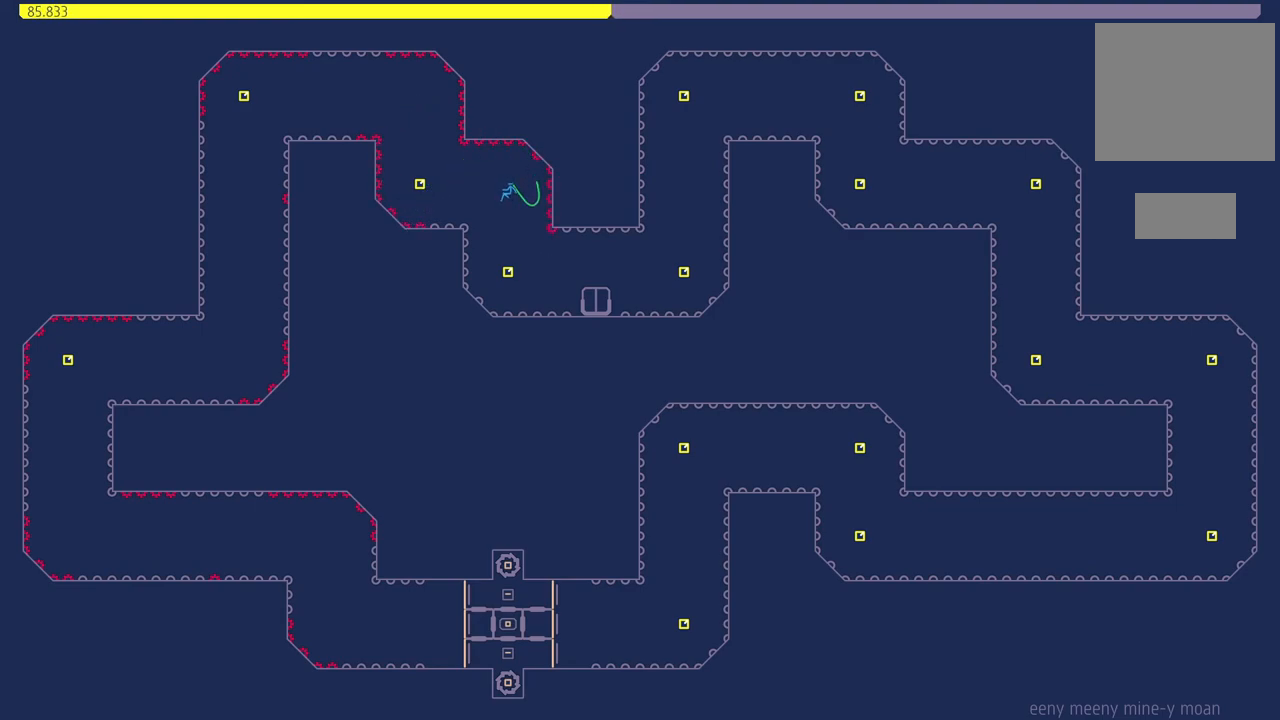
{"buttons": [], "events": [[83, "DPAD_LEFT", "down"], [450, "DPAD_LEFT", "up"]]}
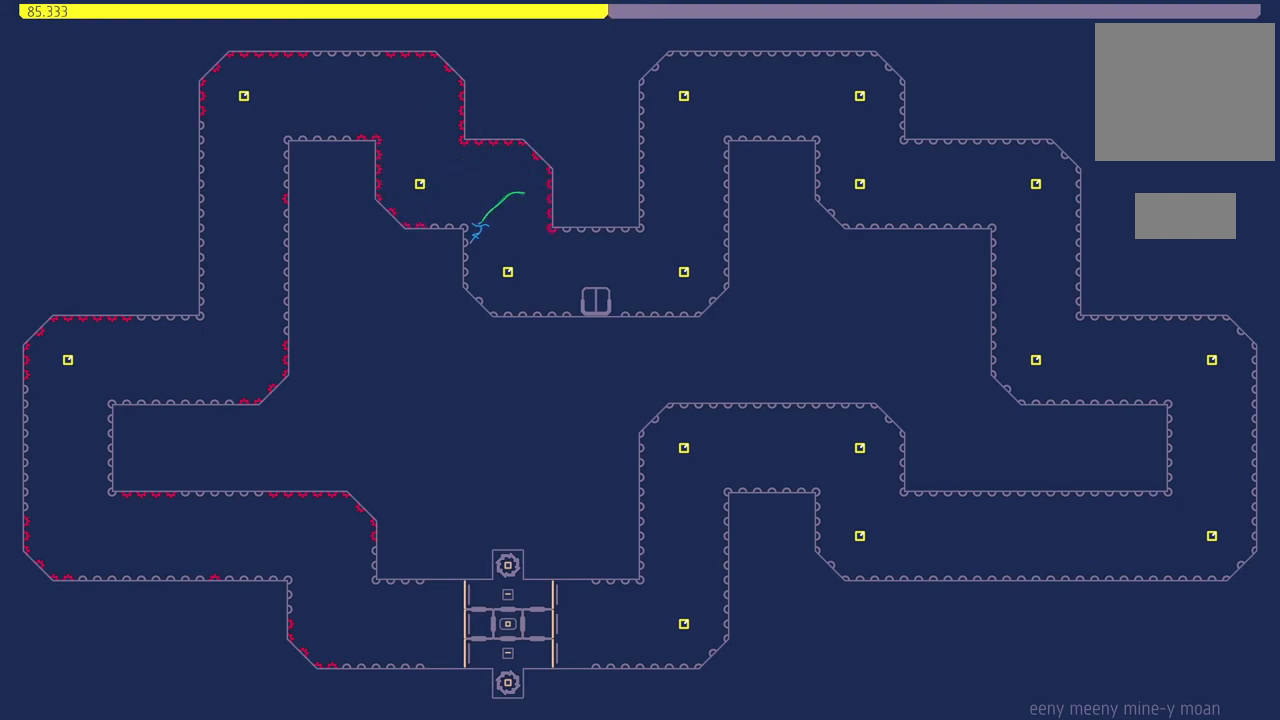
{"buttons": [], "events": []}
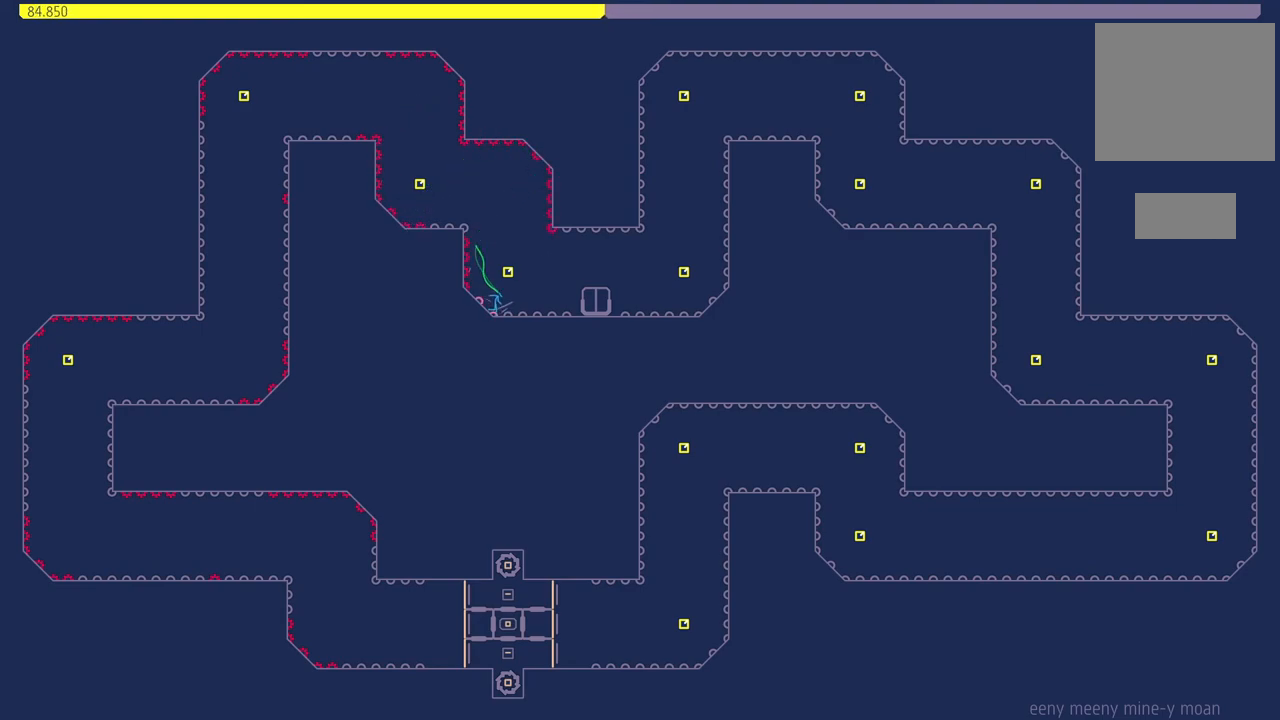
{"buttons": ["CROSS", "DPAD_RIGHT"], "events": [[83, "DPAD_RIGHT", "down"], [133, "CROSS", "down"]]}
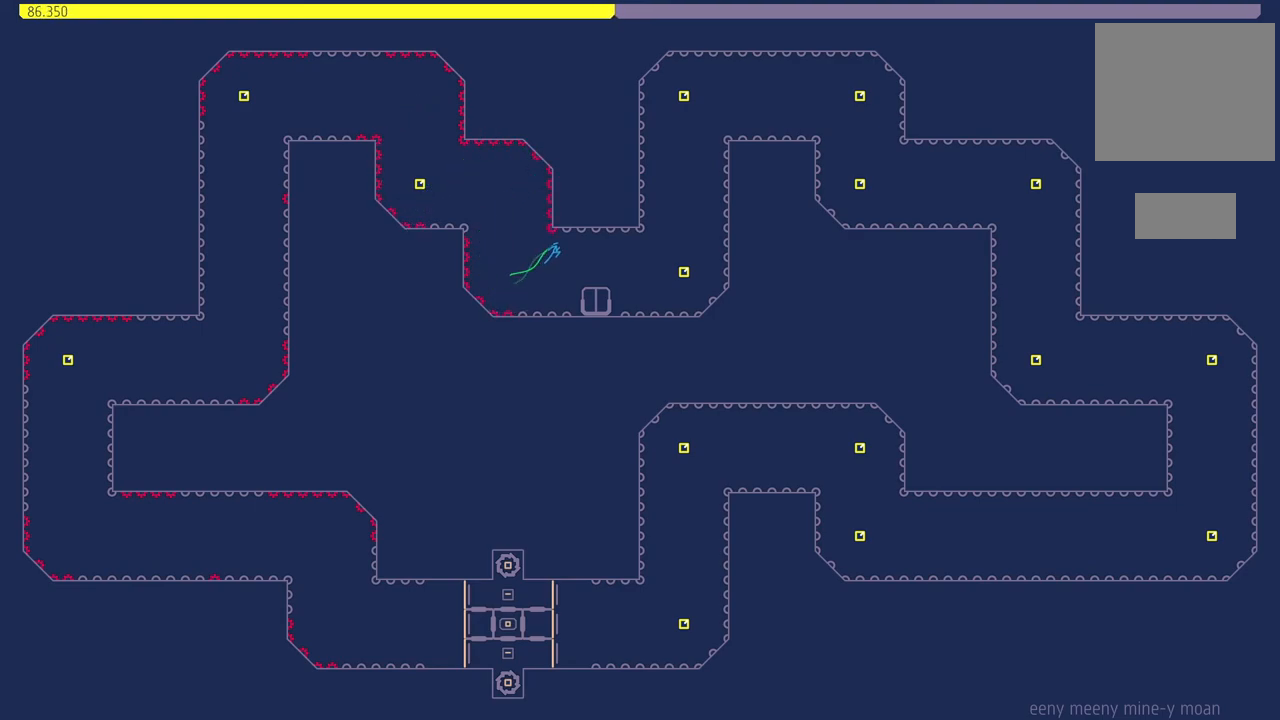
{"buttons": [], "events": [[33, "DPAD_RIGHT", "up"], [183, "DPAD_RIGHT", "down"], [350, "DPAD_RIGHT", "up"], [467, "CROSS", "up"]]}
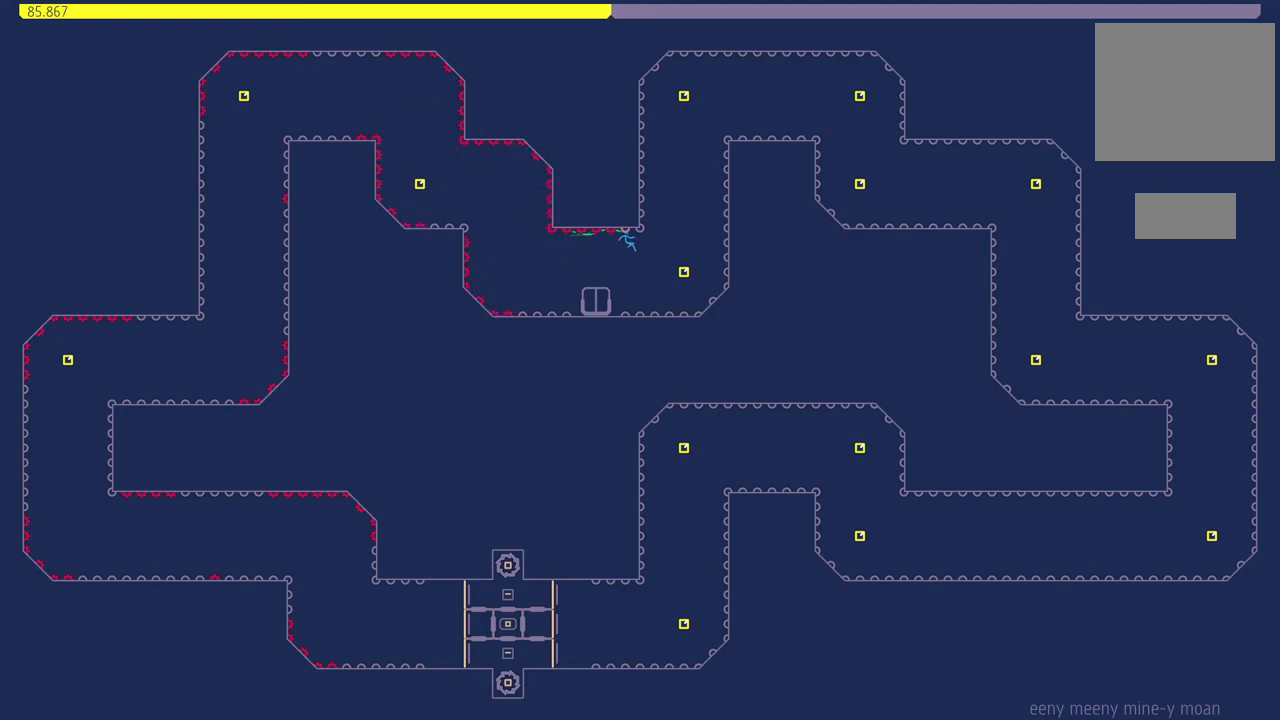
{"buttons": ["DPAD_RIGHT"], "events": [[50, "DPAD_LEFT", "down"], [333, "DPAD_LEFT", "up"], [467, "DPAD_RIGHT", "down"]]}
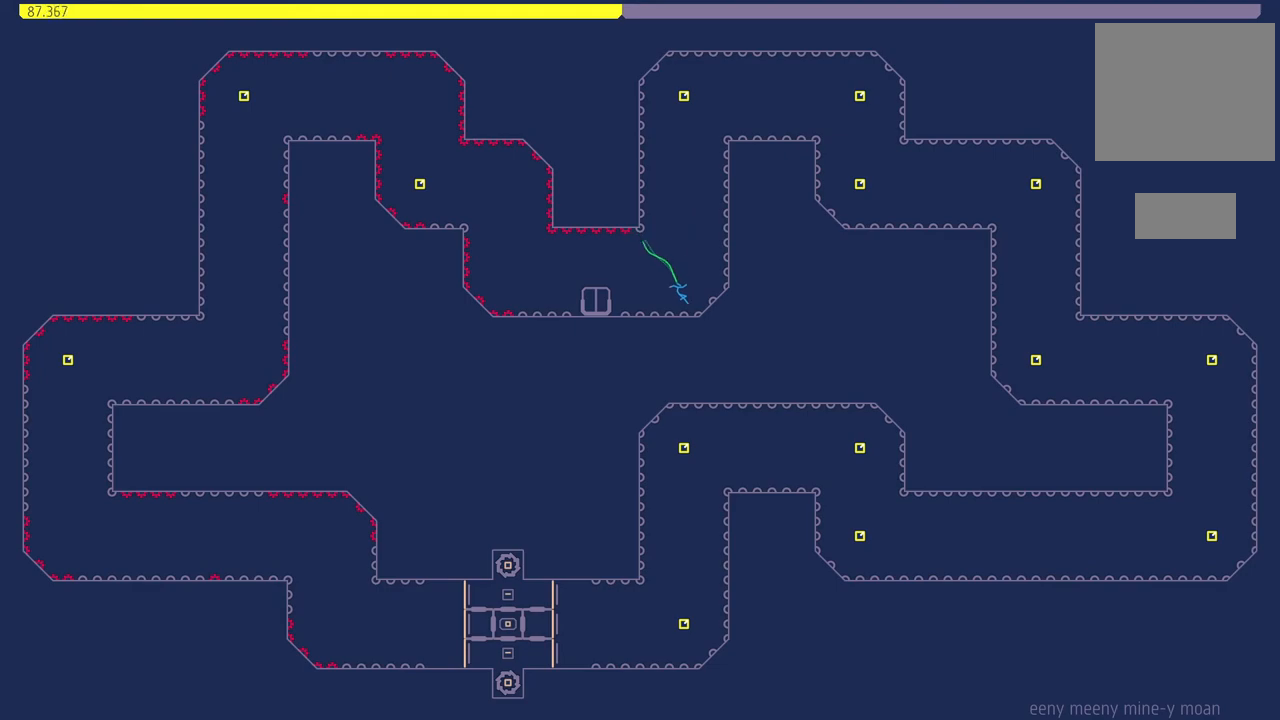
{"buttons": ["CROSS"], "events": [[467, "CROSS", "down"], [500, "DPAD_RIGHT", "up"]]}
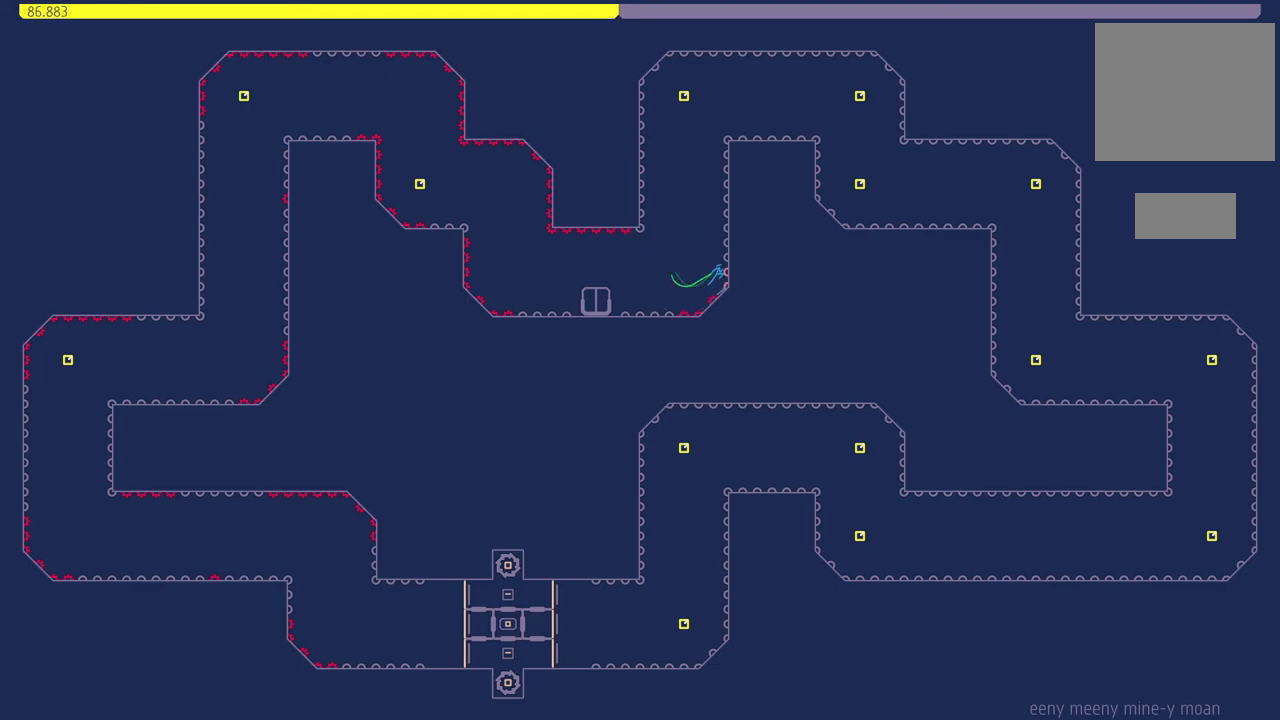
{"buttons": ["CROSS"], "events": [[33, "CROSS", "up"], [83, "CROSS", "down"]]}
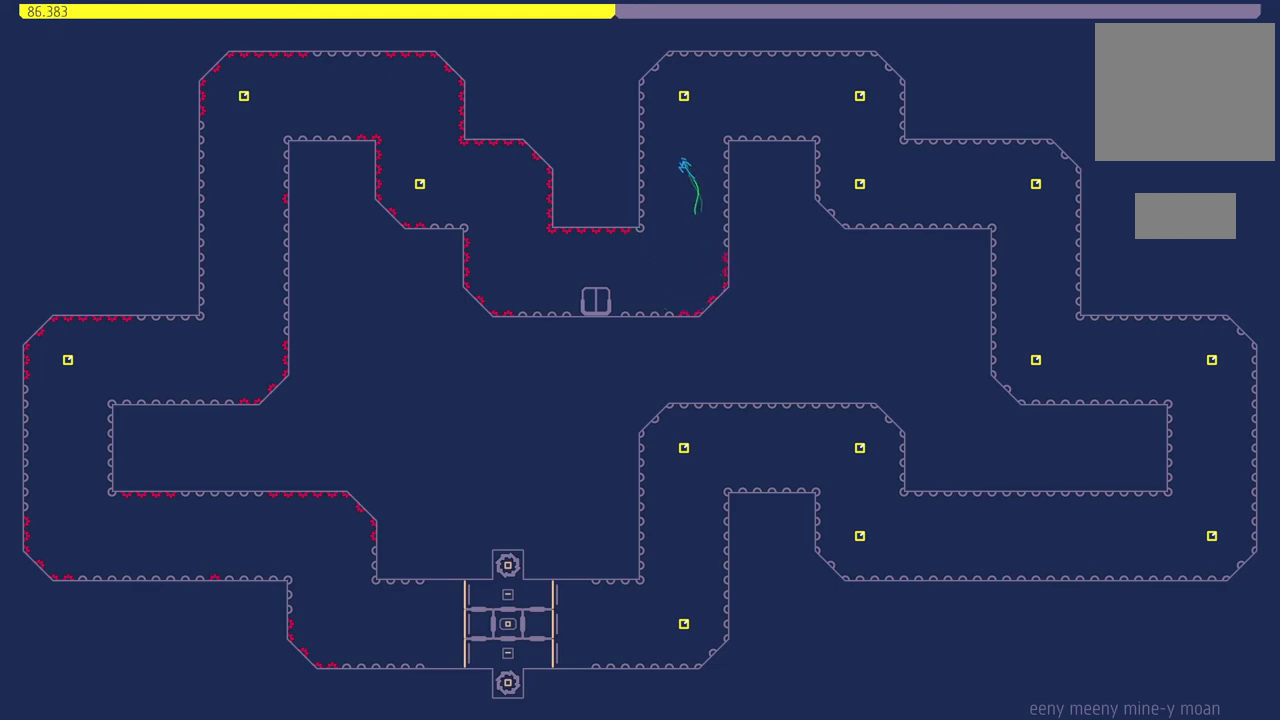
{"buttons": [], "events": [[233, "DPAD_LEFT", "down"], [483, "CROSS", "up"], [483, "DPAD_LEFT", "up"]]}
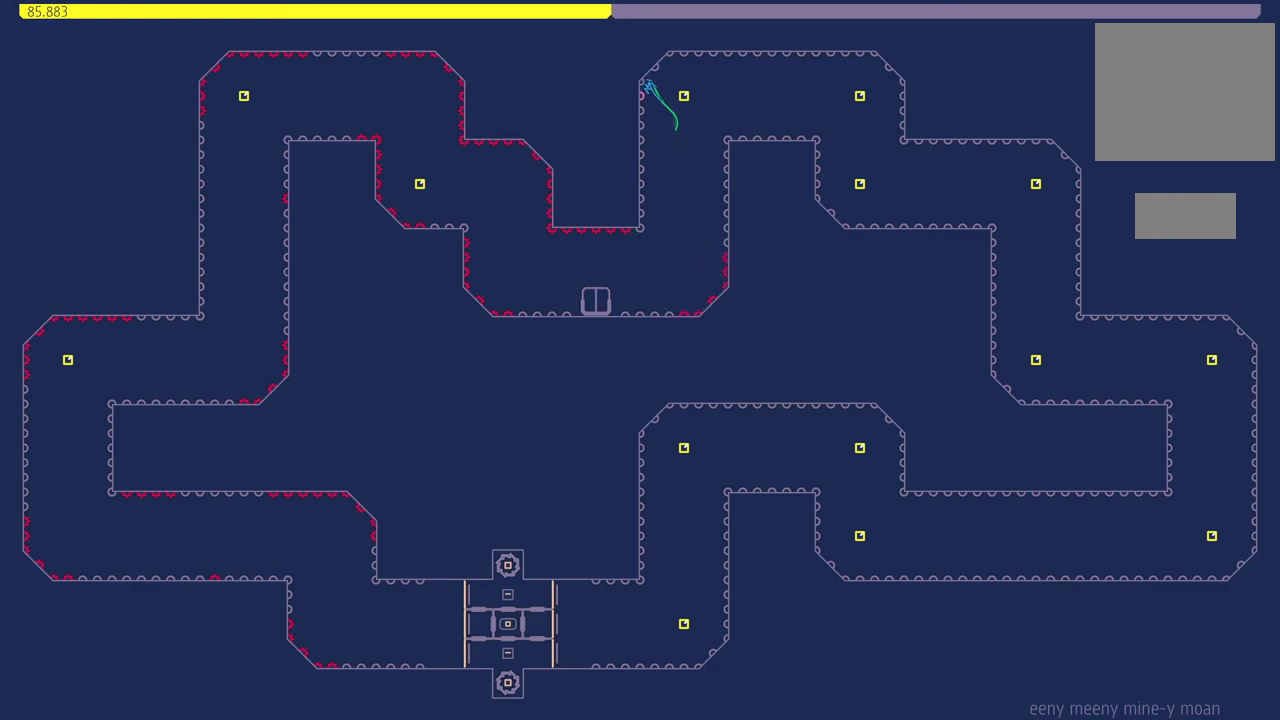
{"buttons": ["CROSS"], "events": [[67, "CROSS", "down"], [67, "DPAD_RIGHT", "down"], [433, "DPAD_RIGHT", "up"]]}
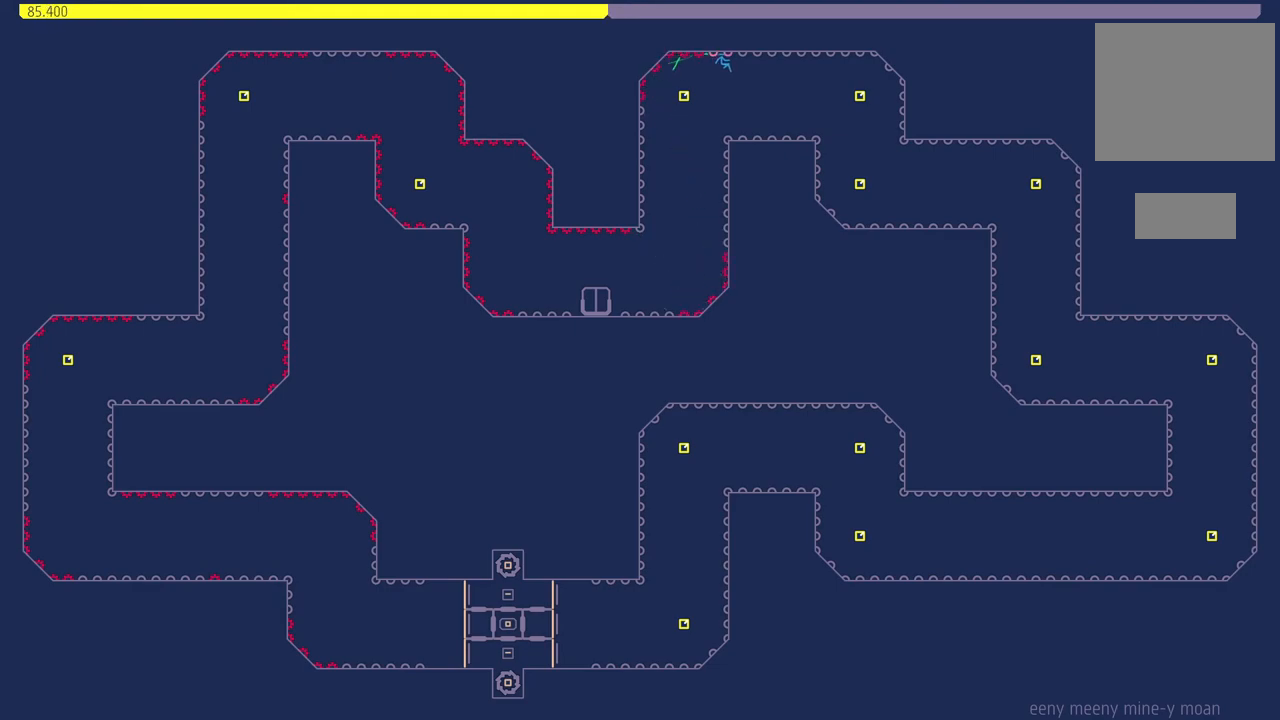
{"buttons": ["CROSS", "DPAD_LEFT"], "events": [[67, "DPAD_LEFT", "down"], [300, "DPAD_LEFT", "up"], [383, "DPAD_LEFT", "down"]]}
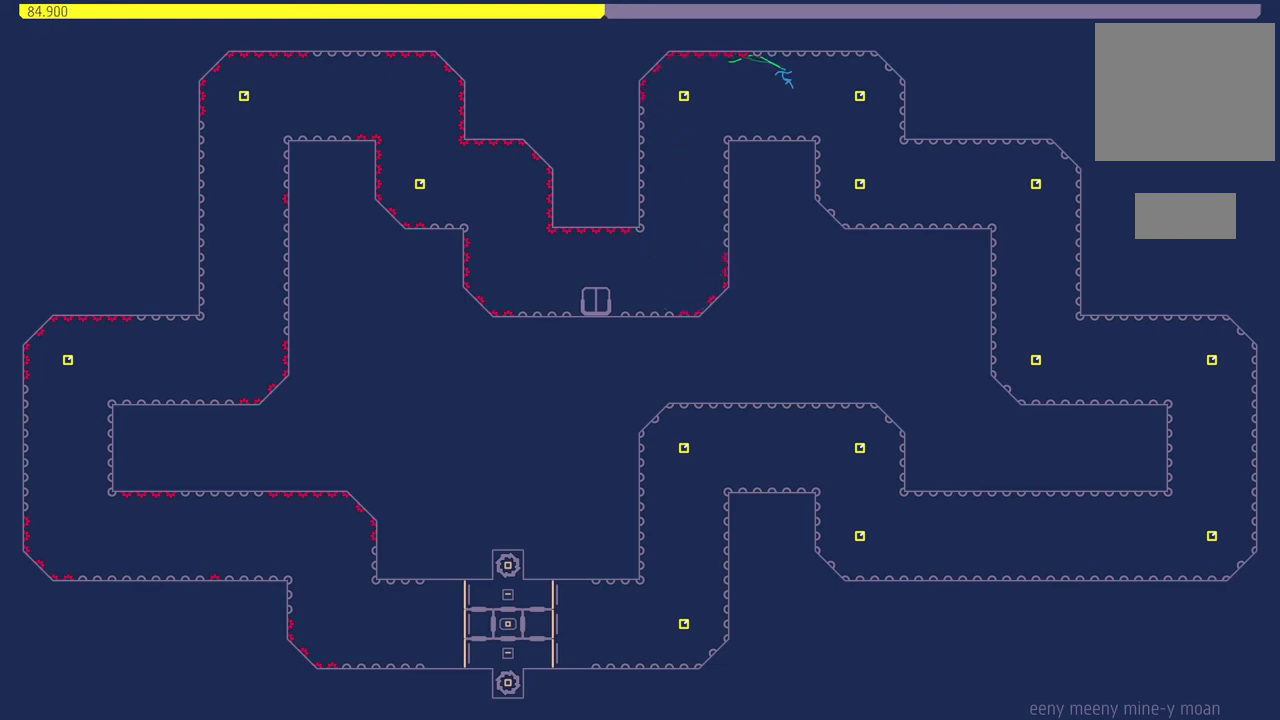
{"buttons": ["CROSS", "DPAD_RIGHT"], "events": [[117, "DPAD_LEFT", "up"], [150, "DPAD_LEFT", "down"], [267, "DPAD_LEFT", "up"], [283, "CROSS", "up"], [400, "CROSS", "down"], [450, "DPAD_RIGHT", "down"]]}
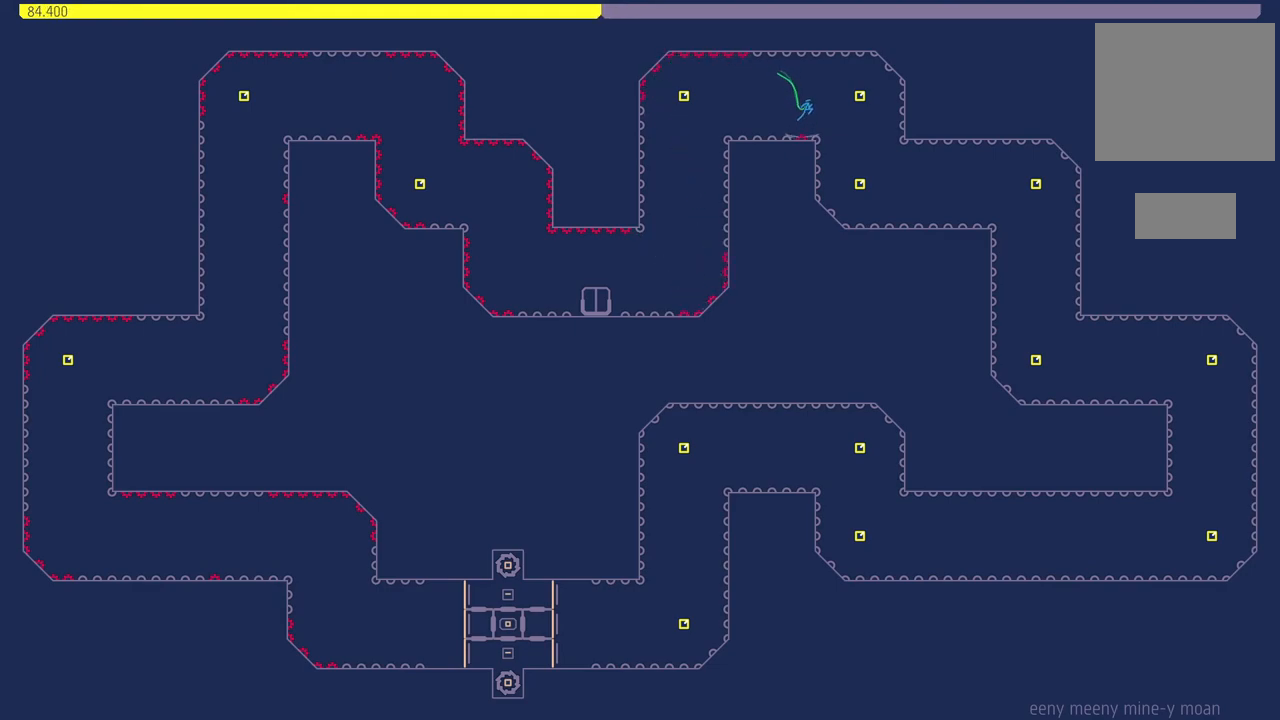
{"buttons": ["CROSS", "DPAD_RIGHT"], "events": []}
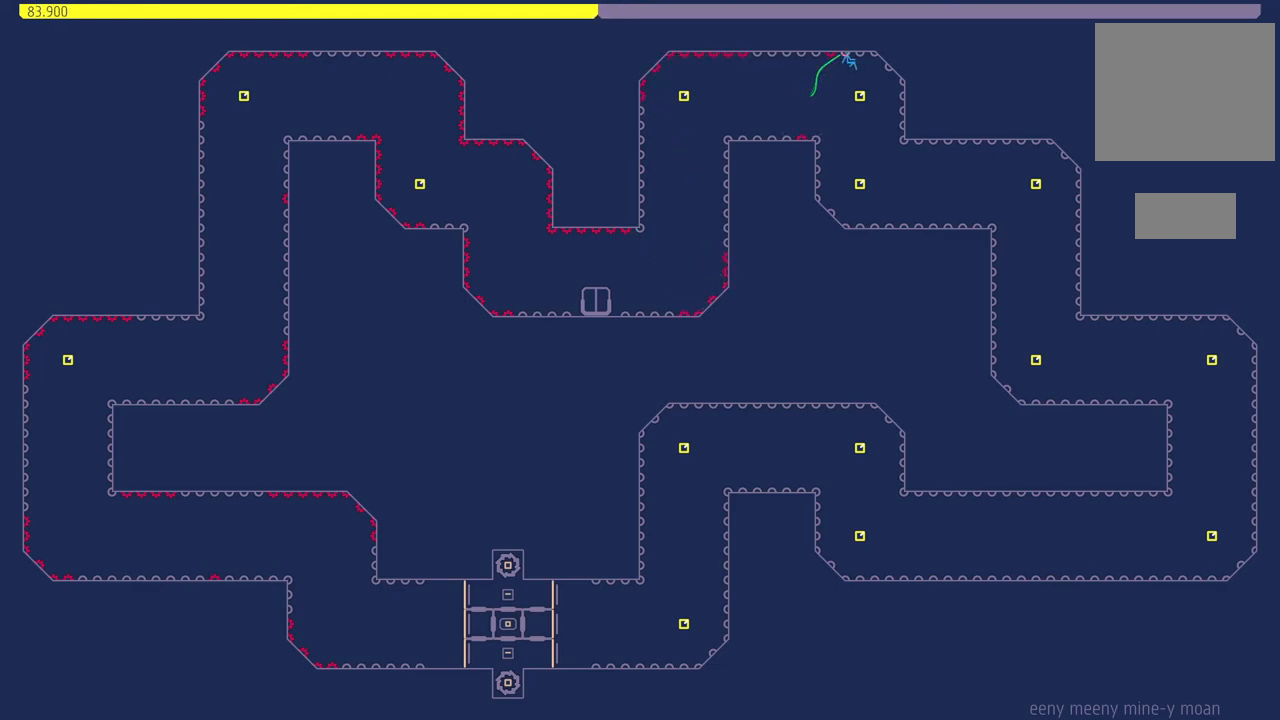
{"buttons": [], "events": [[350, "DPAD_RIGHT", "up"], [367, "CROSS", "up"]]}
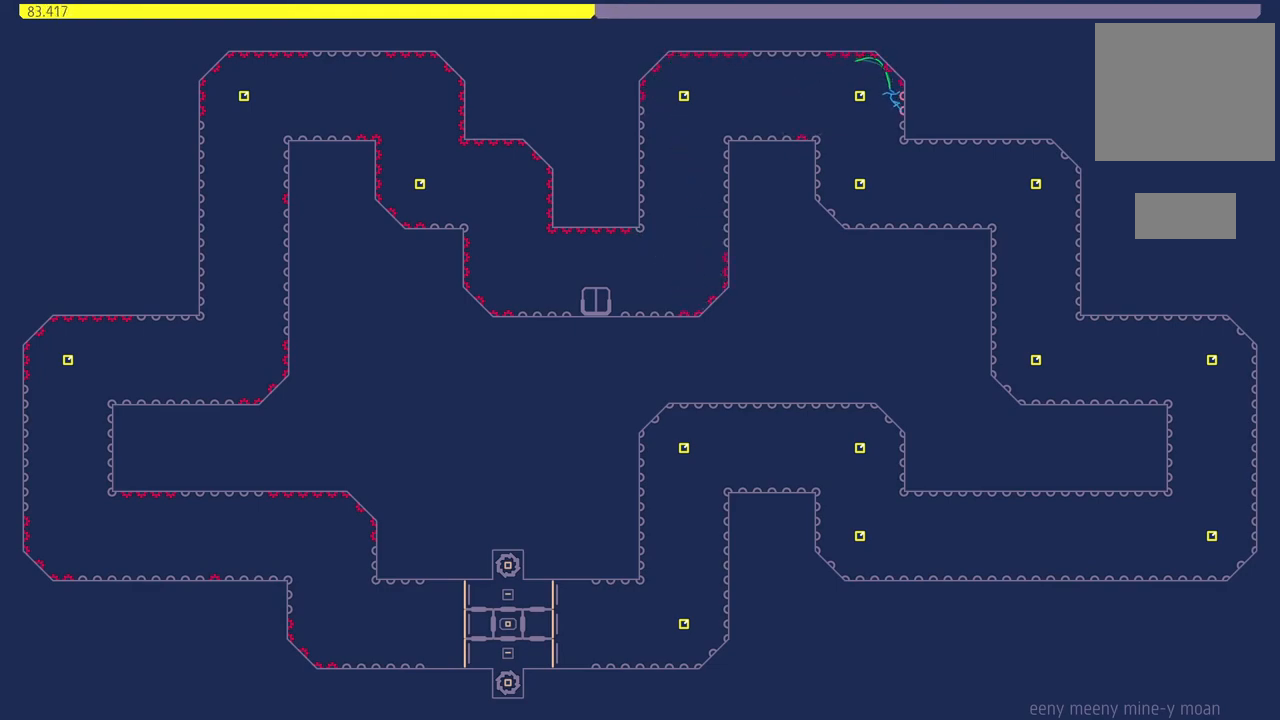
{"buttons": ["CROSS"], "events": [[217, "CROSS", "down"]]}
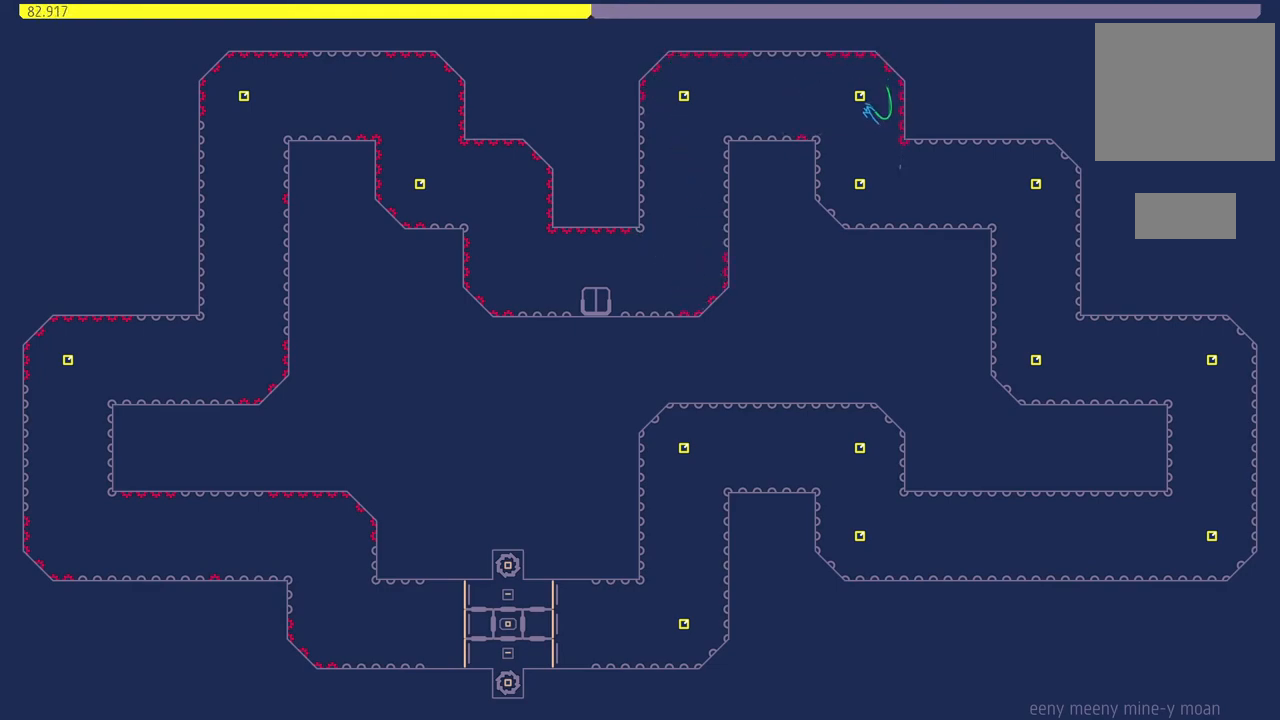
{"buttons": ["DPAD_LEFT"], "events": [[67, "CROSS", "up"], [67, "DPAD_RIGHT", "down"], [200, "DPAD_RIGHT", "up"], [450, "DPAD_LEFT", "down"]]}
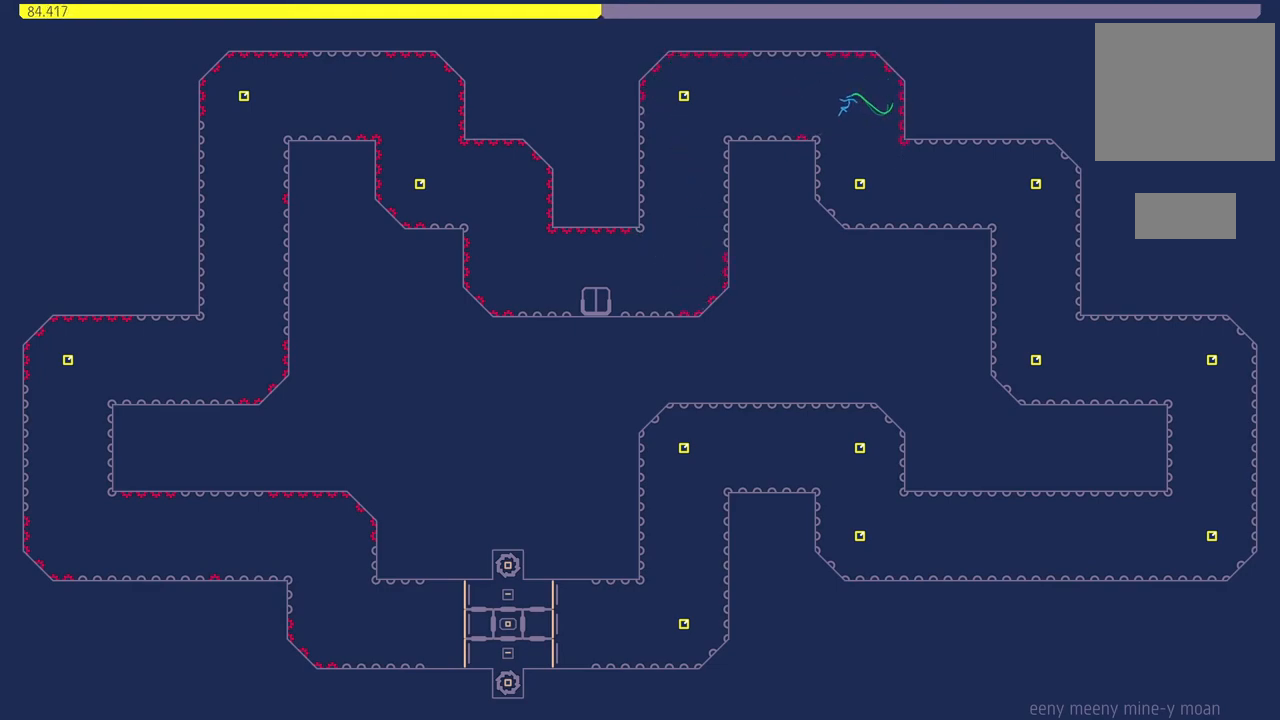
{"buttons": [], "events": [[150, "DPAD_LEFT", "up"]]}
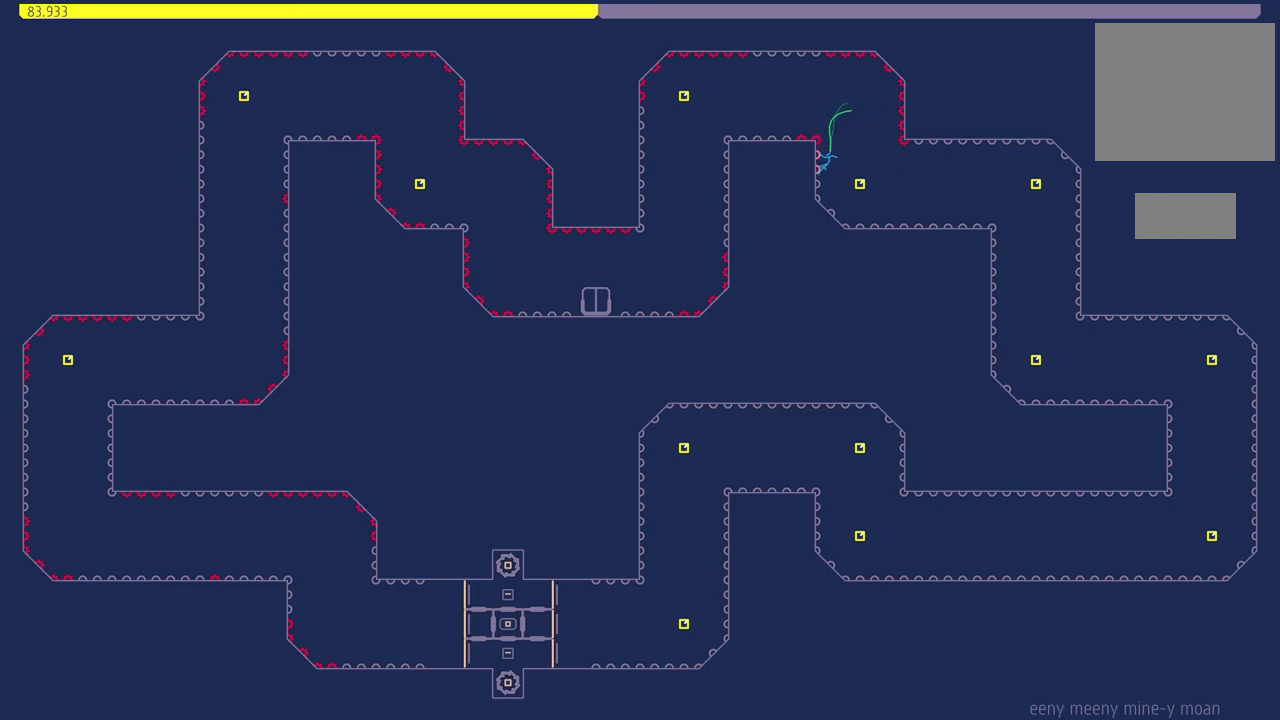
{"buttons": ["CROSS", "DPAD_RIGHT"], "events": [[167, "DPAD_RIGHT", "down"], [467, "CROSS", "down"]]}
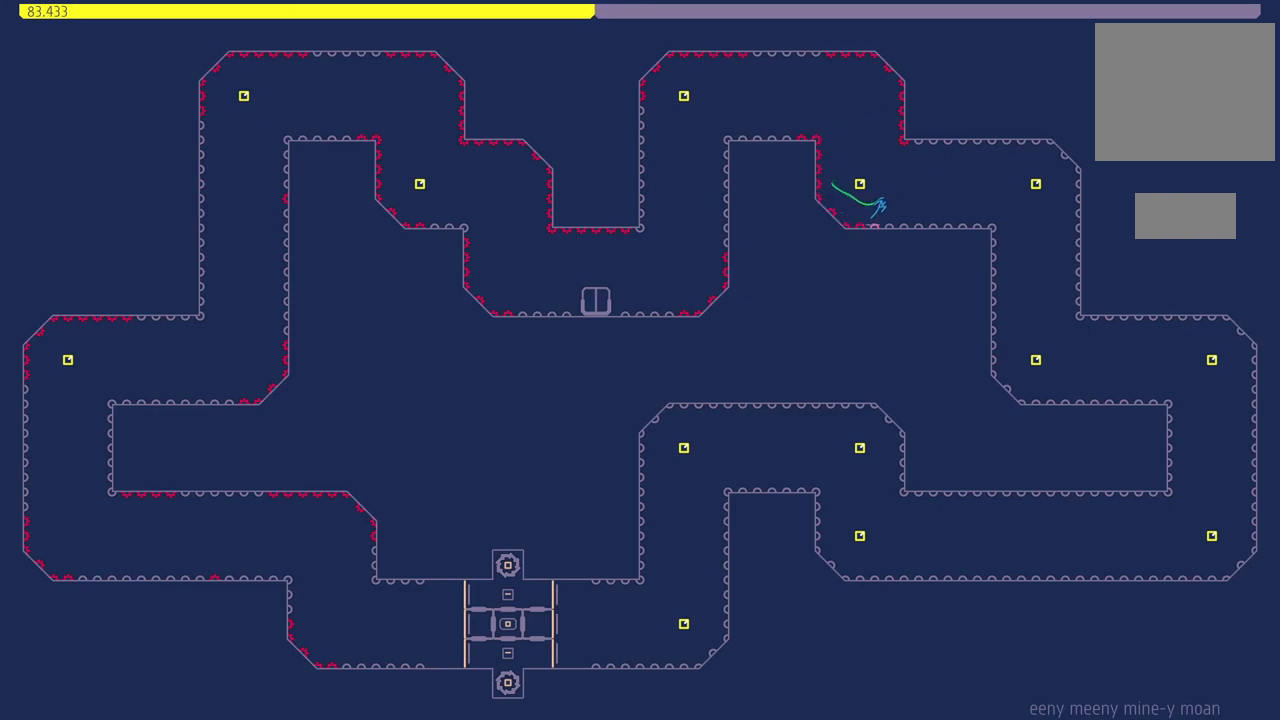
{"buttons": ["CROSS", "DPAD_RIGHT"], "events": []}